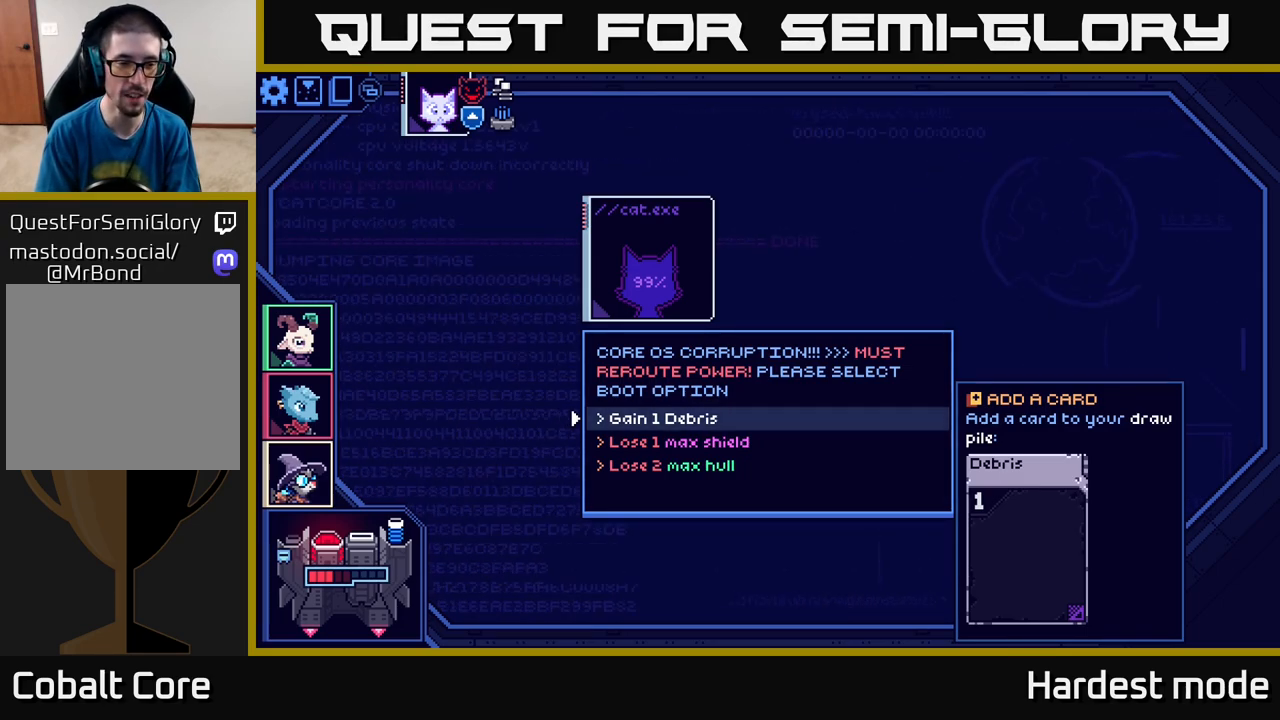
Gameplay with a controller (Xbox layout); each line is a JSON object with the inputs held at the frame after it. "events" lists button and stick changes between this image and that frame as [ms after this image, input, new state], when the widget could be followed in between.
{"buttons": [], "left_stick": "center", "right_stick": "center", "events": [[50, "left_stick", "left"], [217, "left_stick", "center"], [300, "left_stick", "left"], [467, "left_stick", "center"]]}
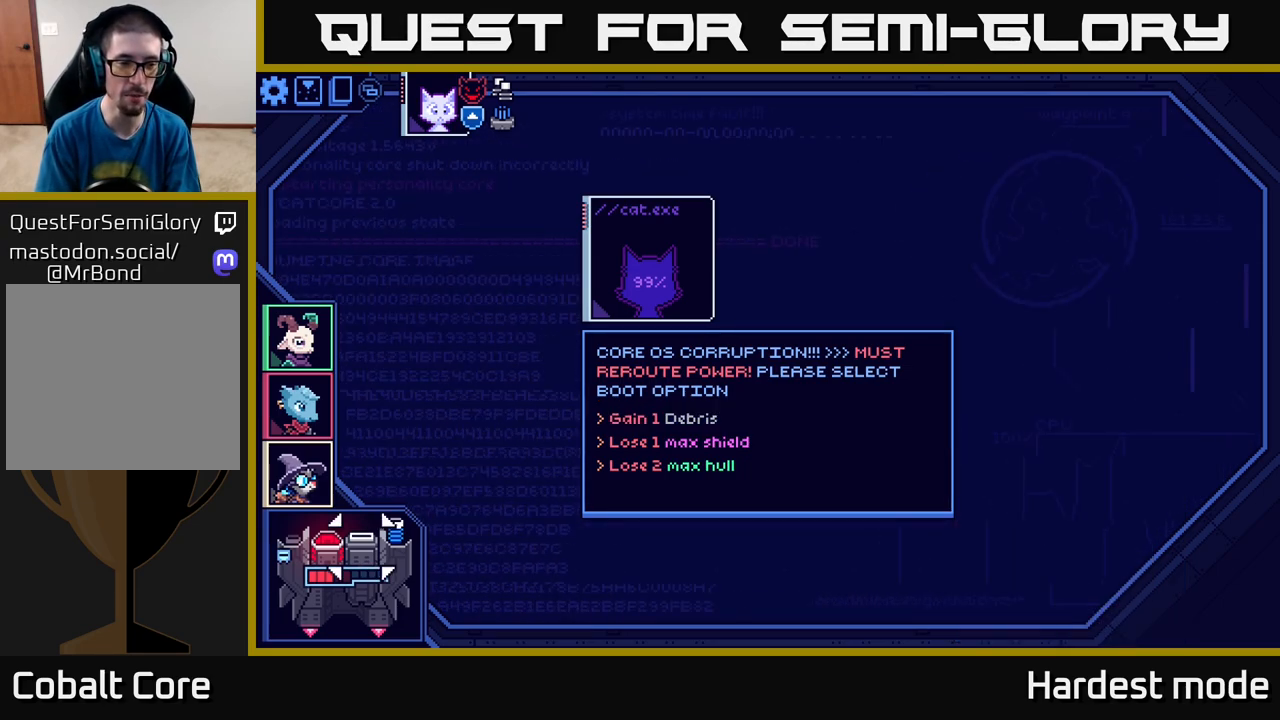
{"buttons": [], "left_stick": "center", "right_stick": "center", "events": [[167, "left_stick", "up-left"], [300, "left_stick", "center"]]}
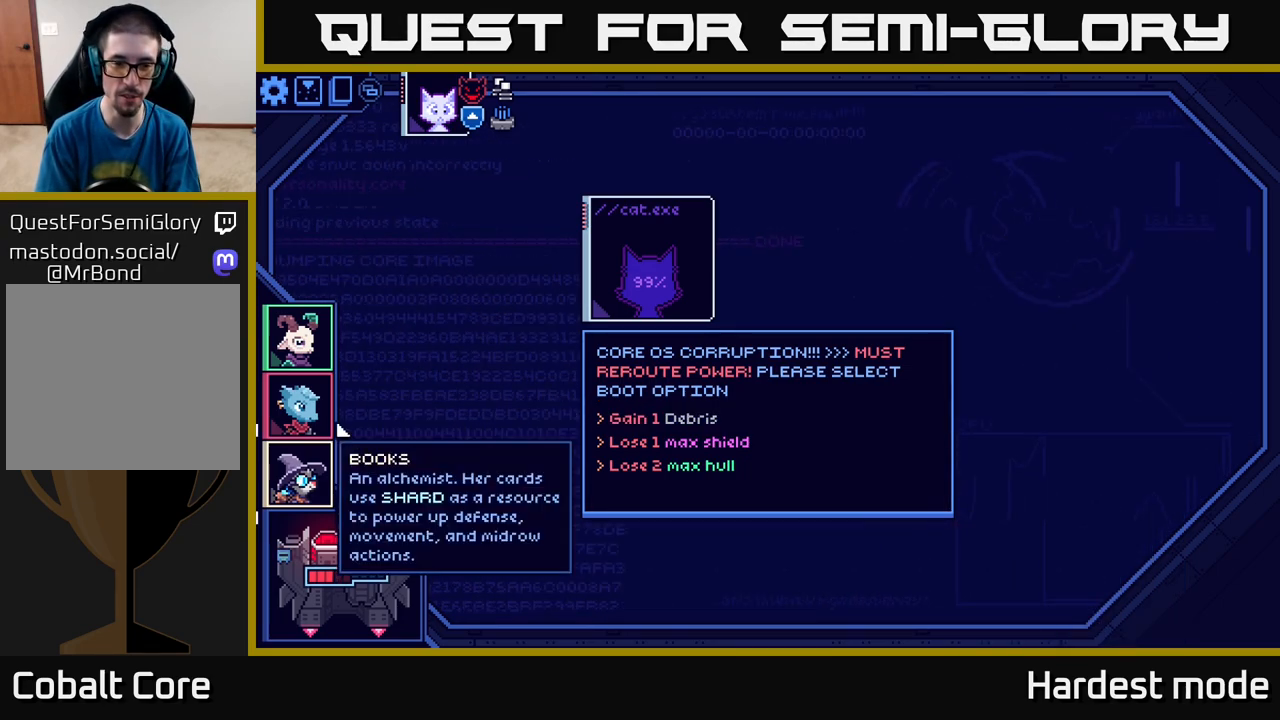
{"buttons": [], "left_stick": "center", "right_stick": "center", "events": [[33, "left_stick", "right"], [167, "left_stick", "center"], [267, "left_stick", "right"], [450, "left_stick", "center"]]}
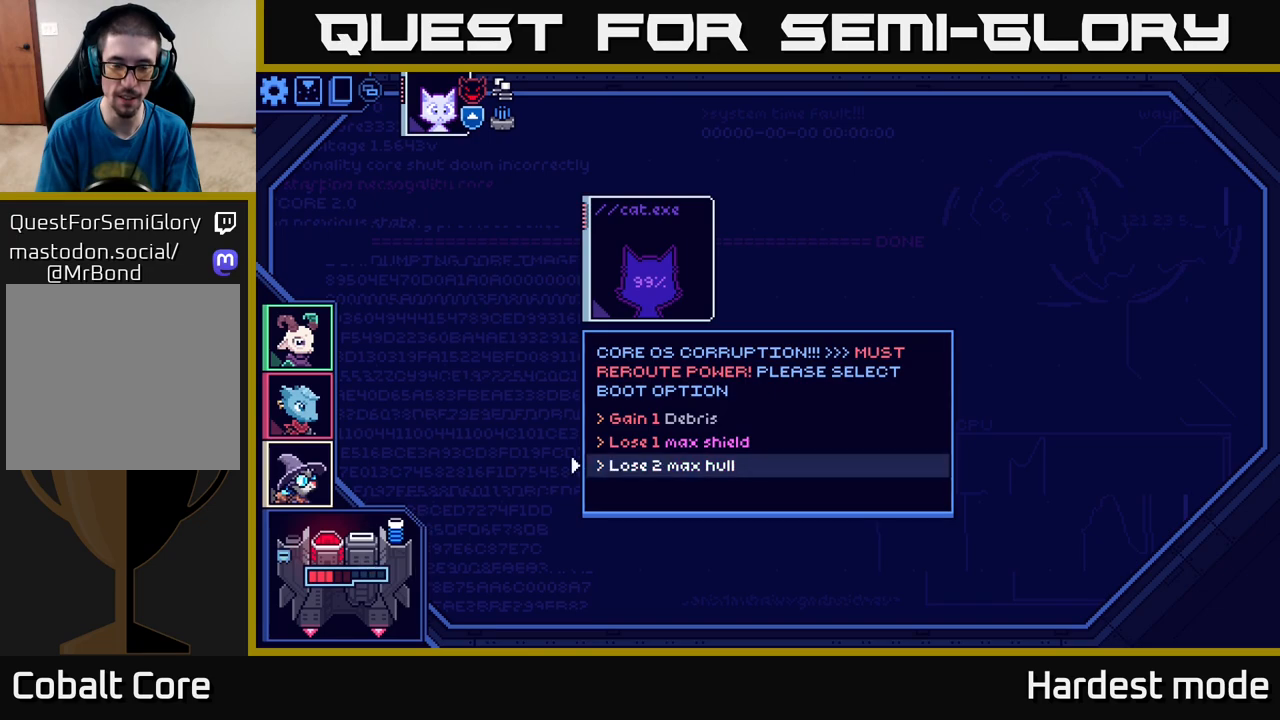
{"buttons": [], "left_stick": "up", "right_stick": "center", "events": [[233, "left_stick", "up"], [367, "left_stick", "center"], [467, "left_stick", "up"]]}
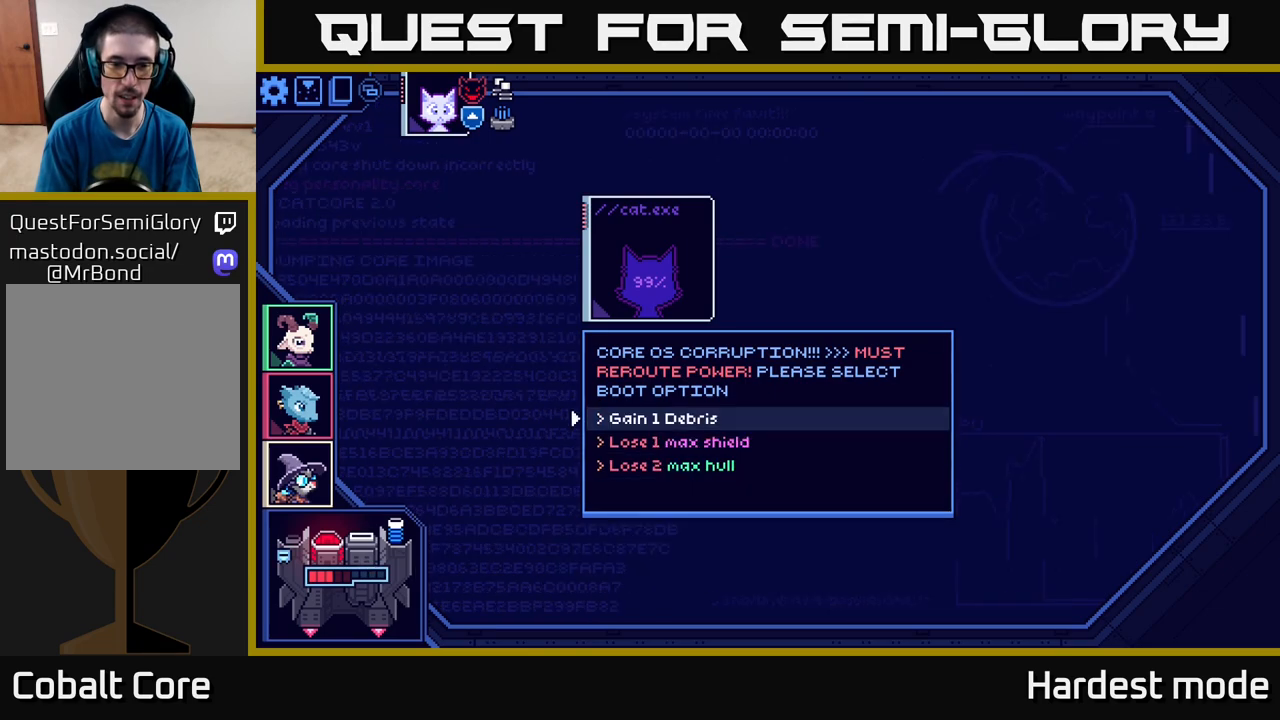
{"buttons": [], "left_stick": "center", "right_stick": "center", "events": [[100, "left_stick", "center"]]}
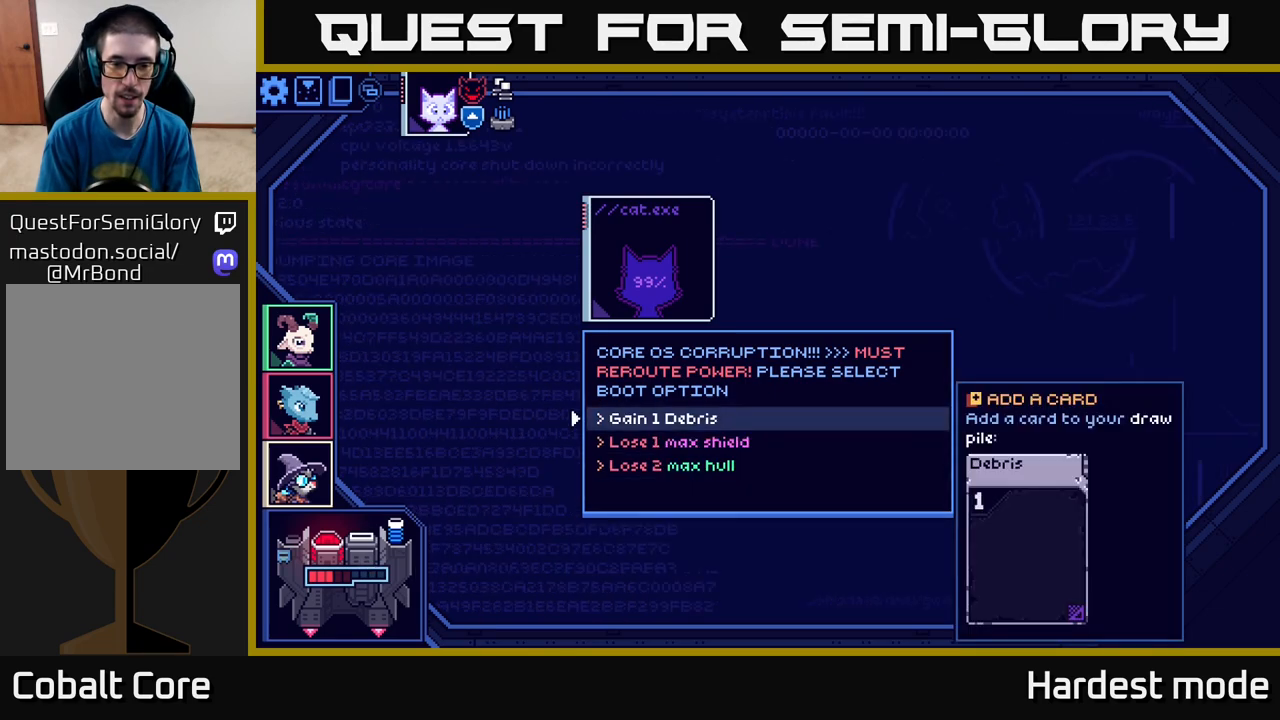
{"buttons": [], "left_stick": "center", "right_stick": "center", "events": [[33, "A", "down"], [83, "A", "up"]]}
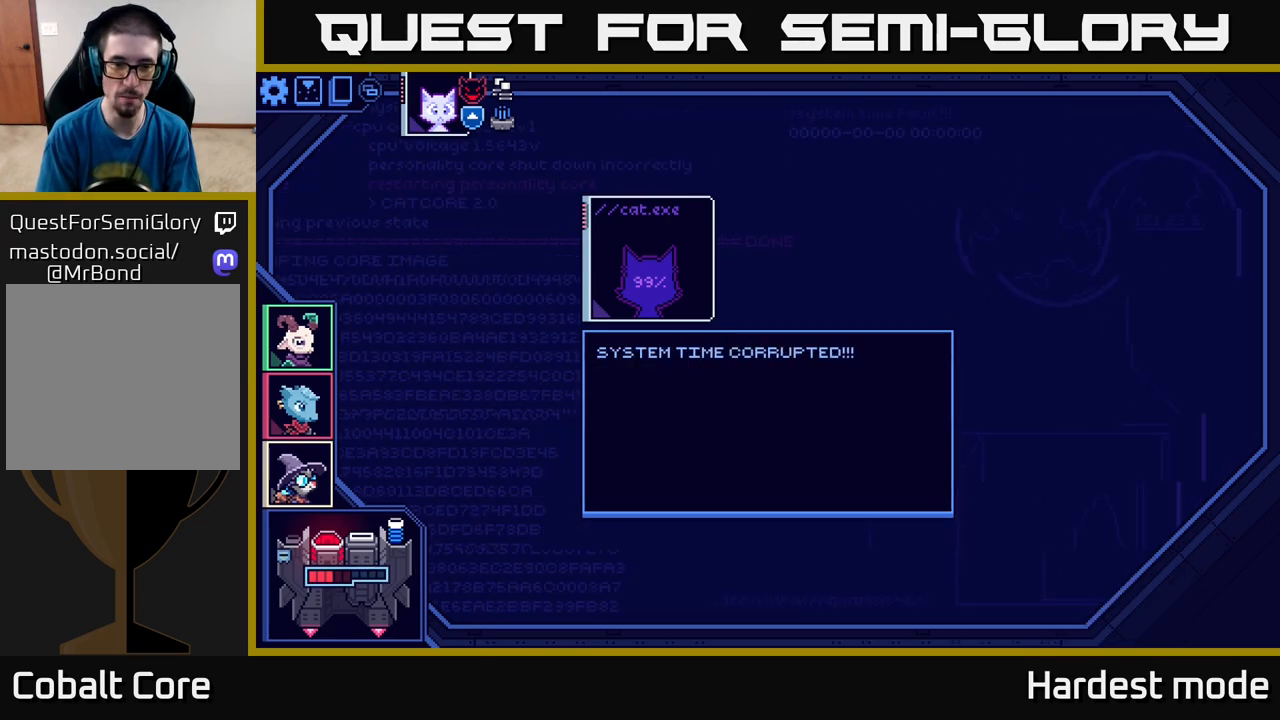
{"buttons": [], "left_stick": "center", "right_stick": "center", "events": []}
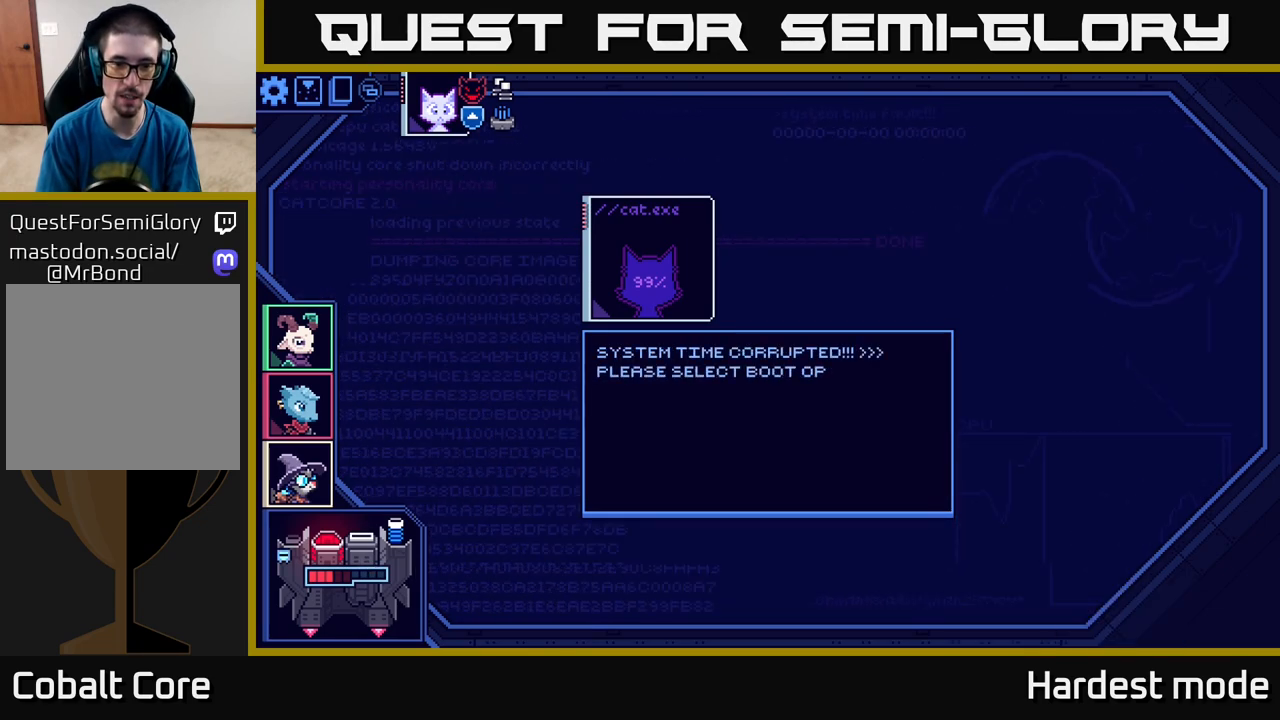
{"buttons": [], "left_stick": "center", "right_stick": "center", "events": [[283, "left_stick", "down"], [383, "left_stick", "down-left"], [500, "left_stick", "center"]]}
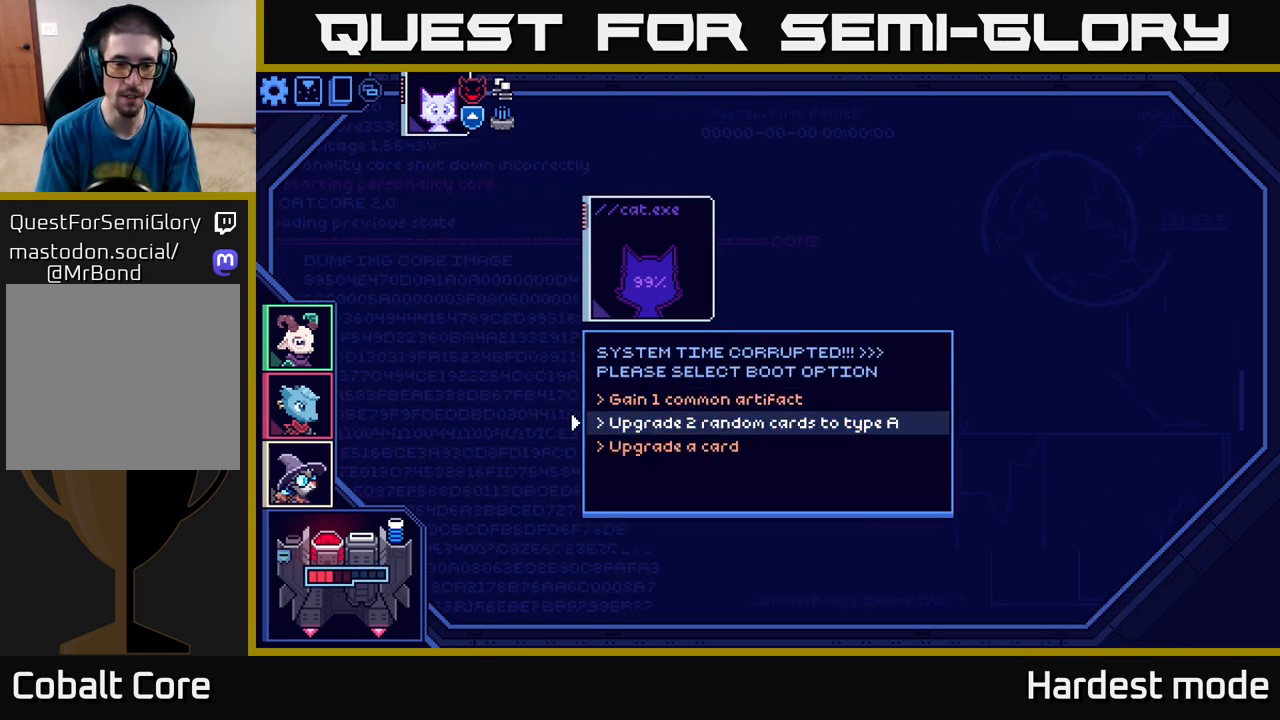
{"buttons": [], "left_stick": "down", "right_stick": "center", "events": [[467, "left_stick", "down"]]}
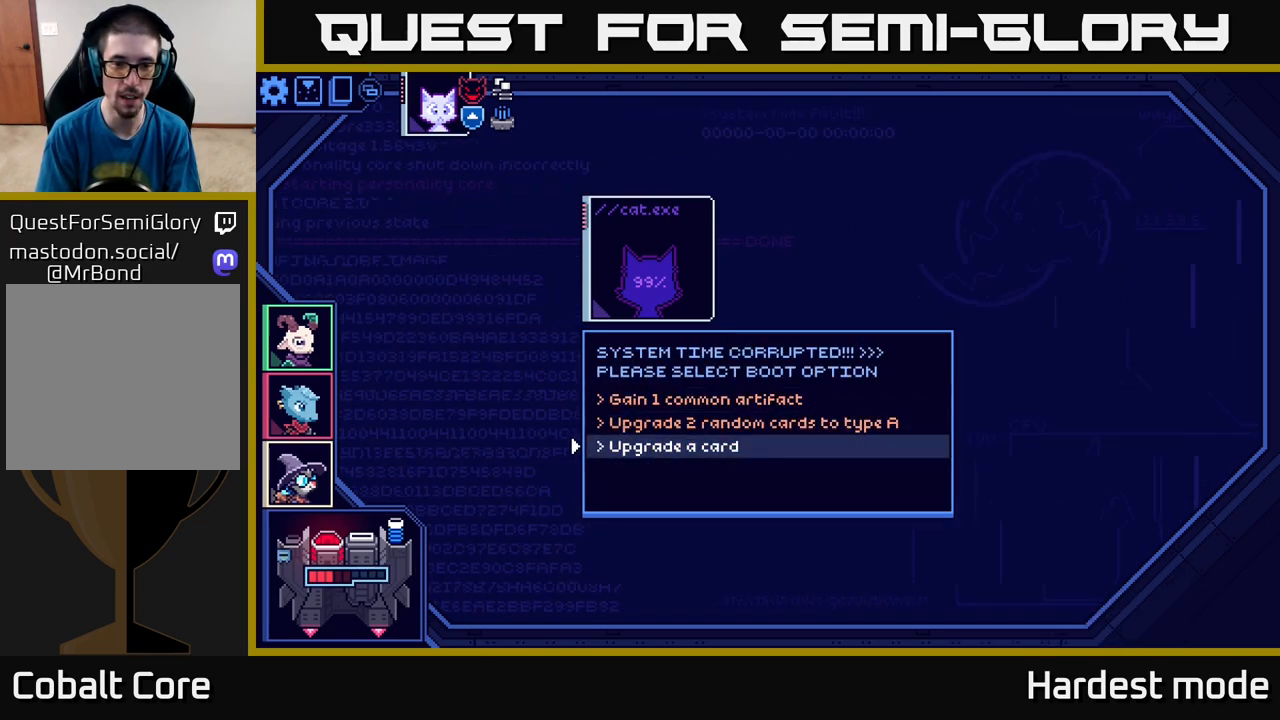
{"buttons": [], "left_stick": "up", "right_stick": "center", "events": [[167, "left_stick", "center"], [383, "left_stick", "up"]]}
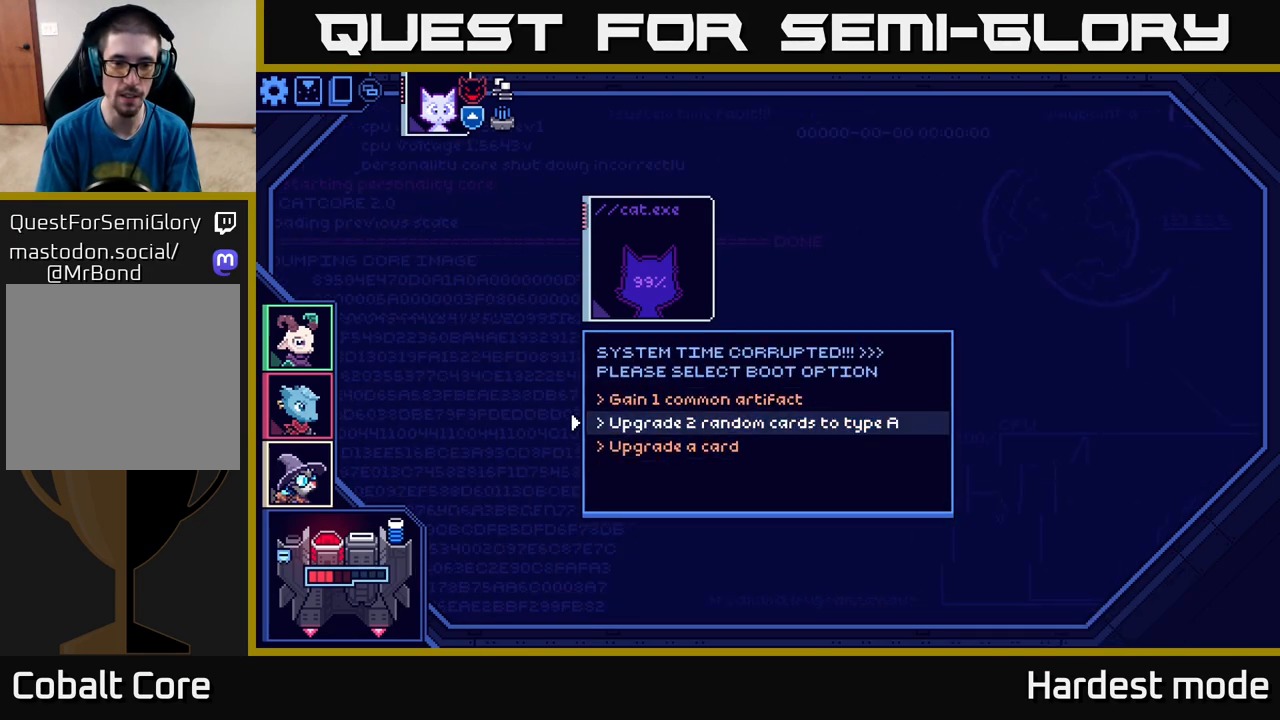
{"buttons": [], "left_stick": "center", "right_stick": "center", "events": [[50, "left_stick", "center"]]}
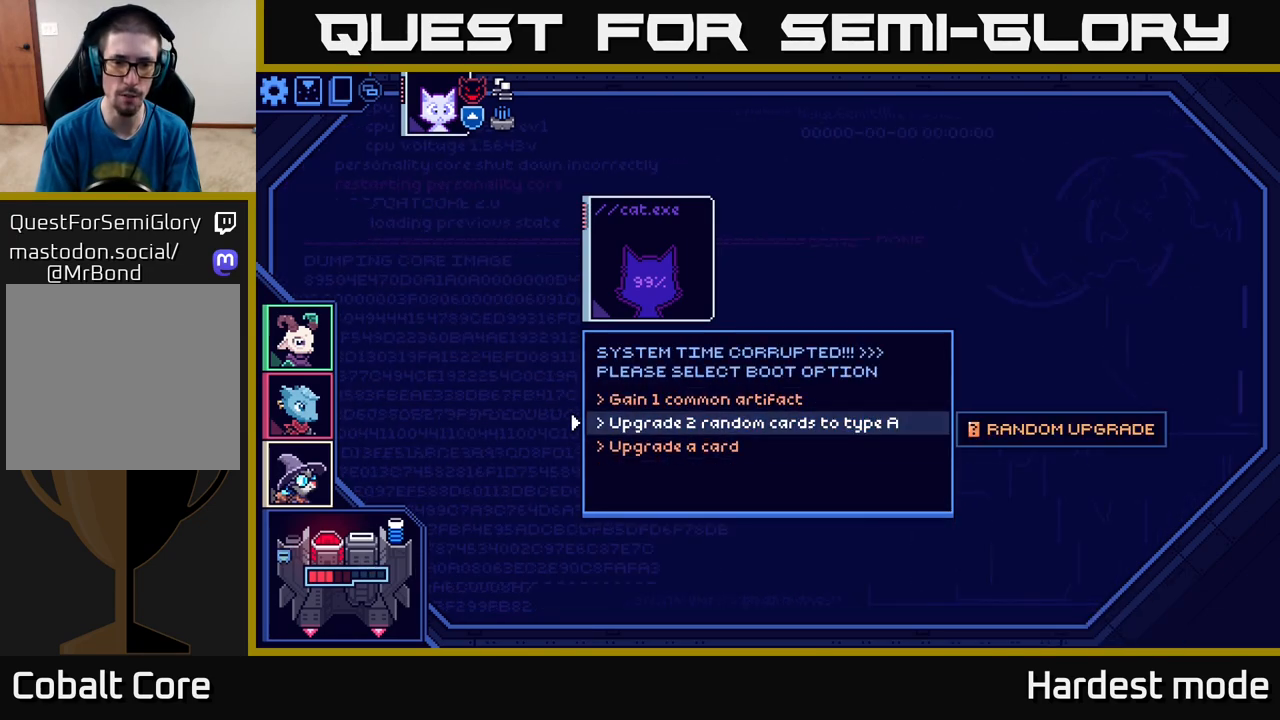
{"buttons": [], "left_stick": "center", "right_stick": "center", "events": []}
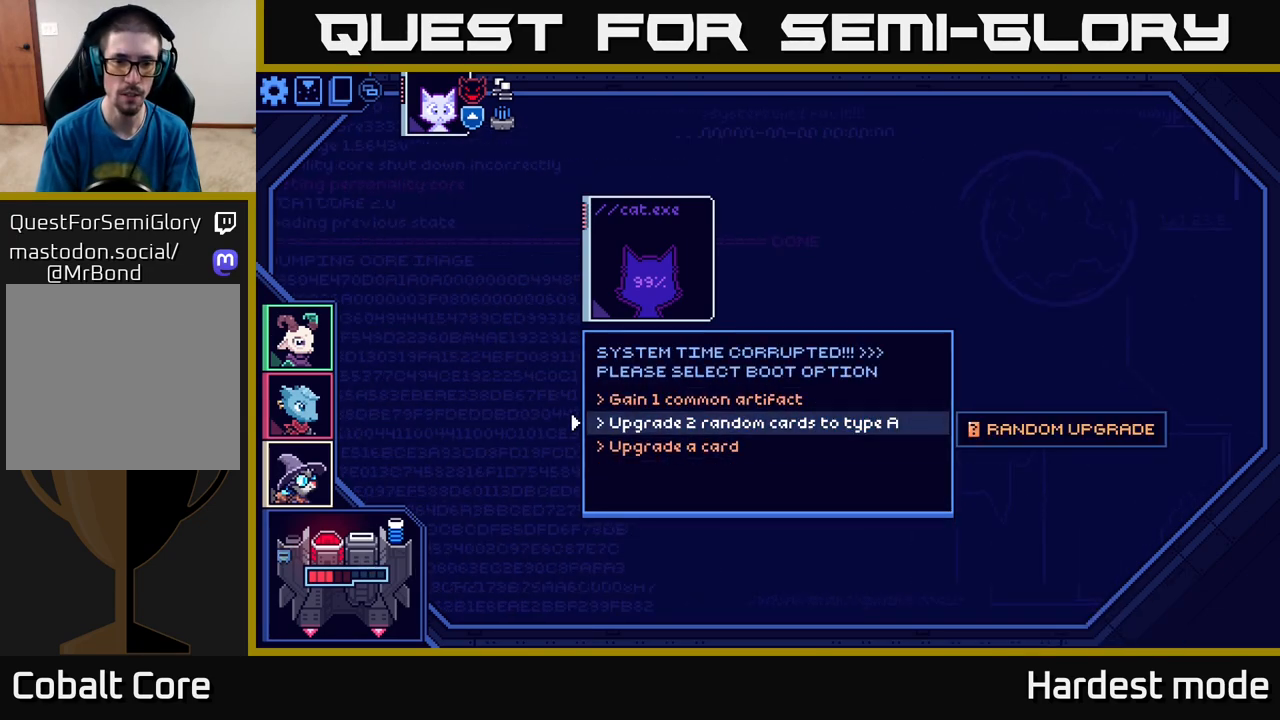
{"buttons": [], "left_stick": "center", "right_stick": "center", "events": []}
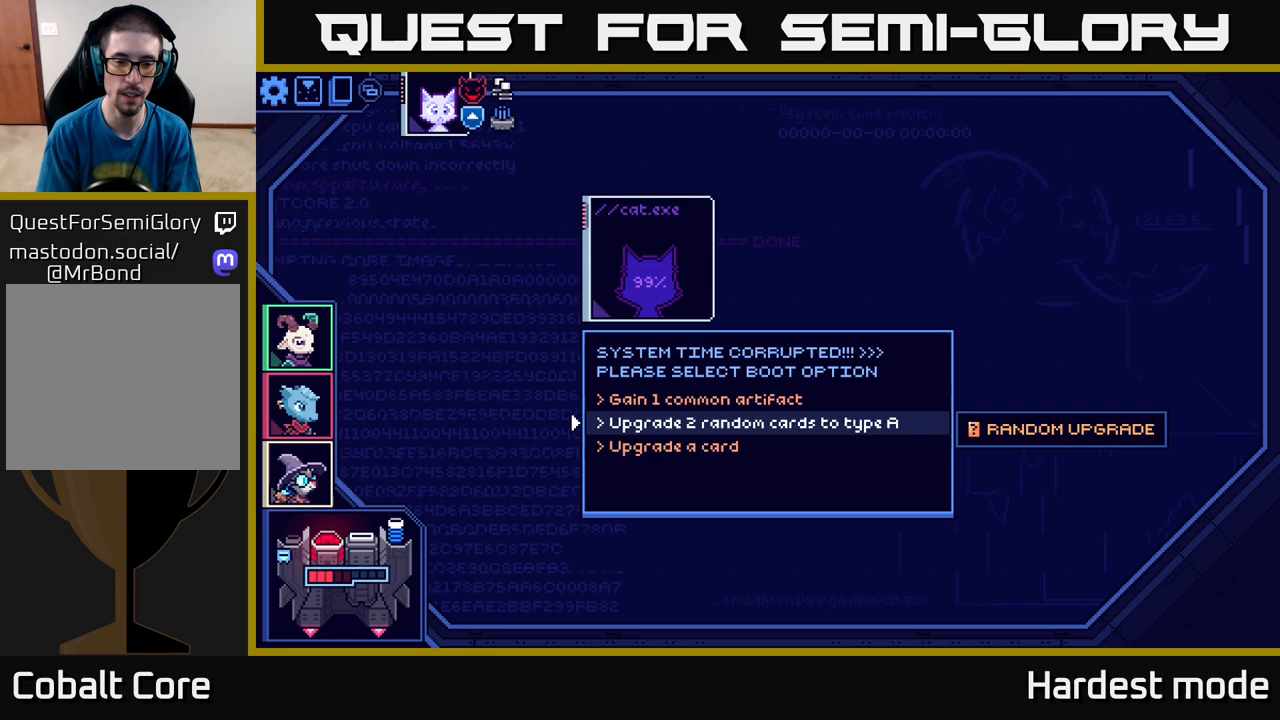
{"buttons": [], "left_stick": "center", "right_stick": "center", "events": []}
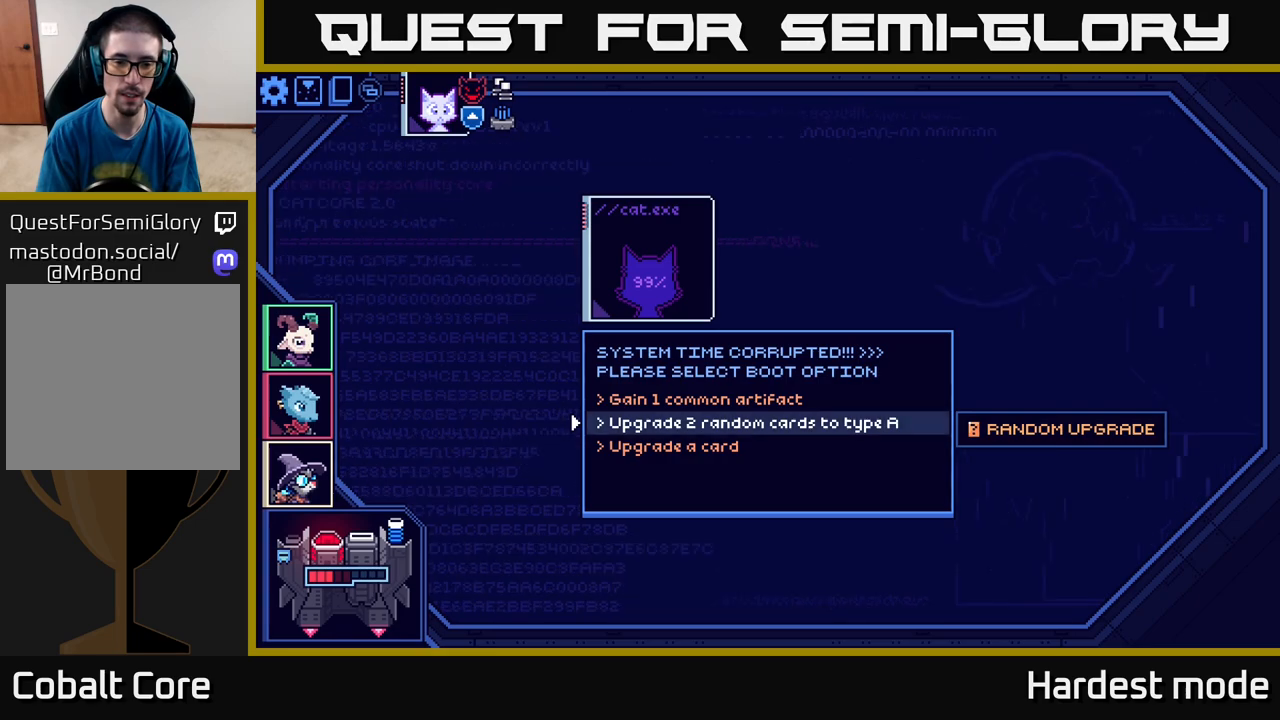
{"buttons": [], "left_stick": "center", "right_stick": "center", "events": []}
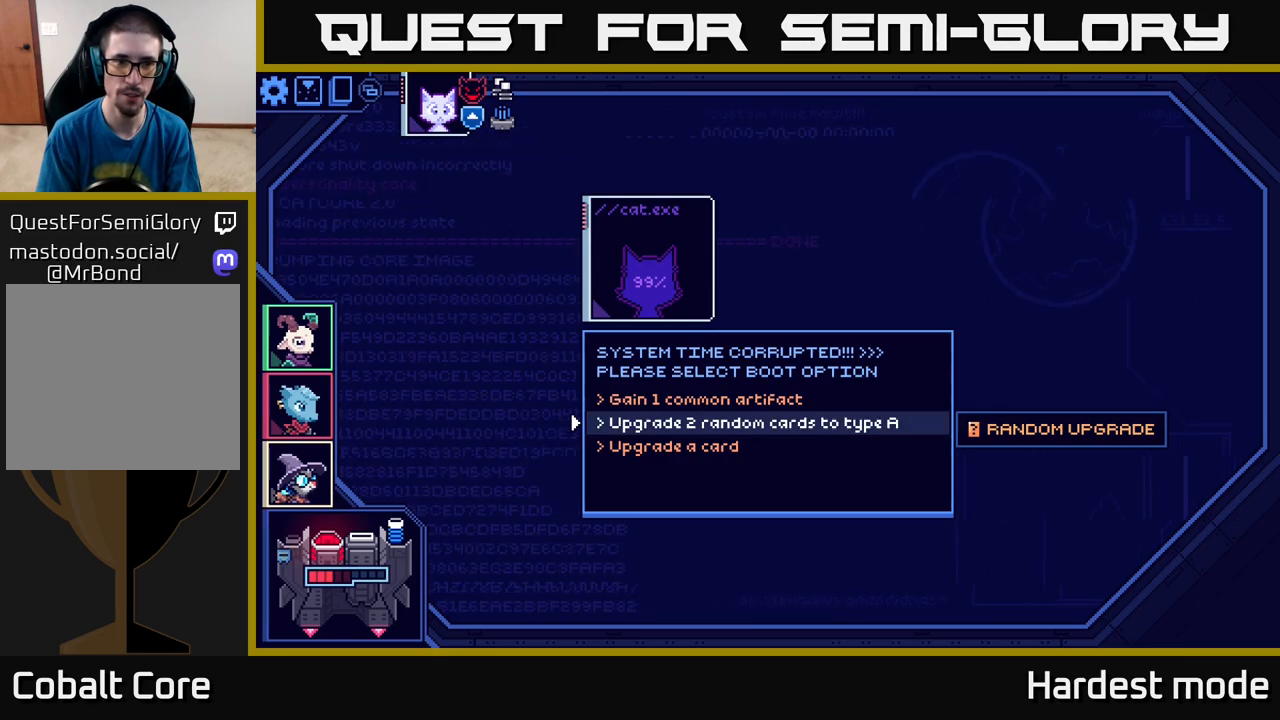
{"buttons": [], "left_stick": "center", "right_stick": "center", "events": []}
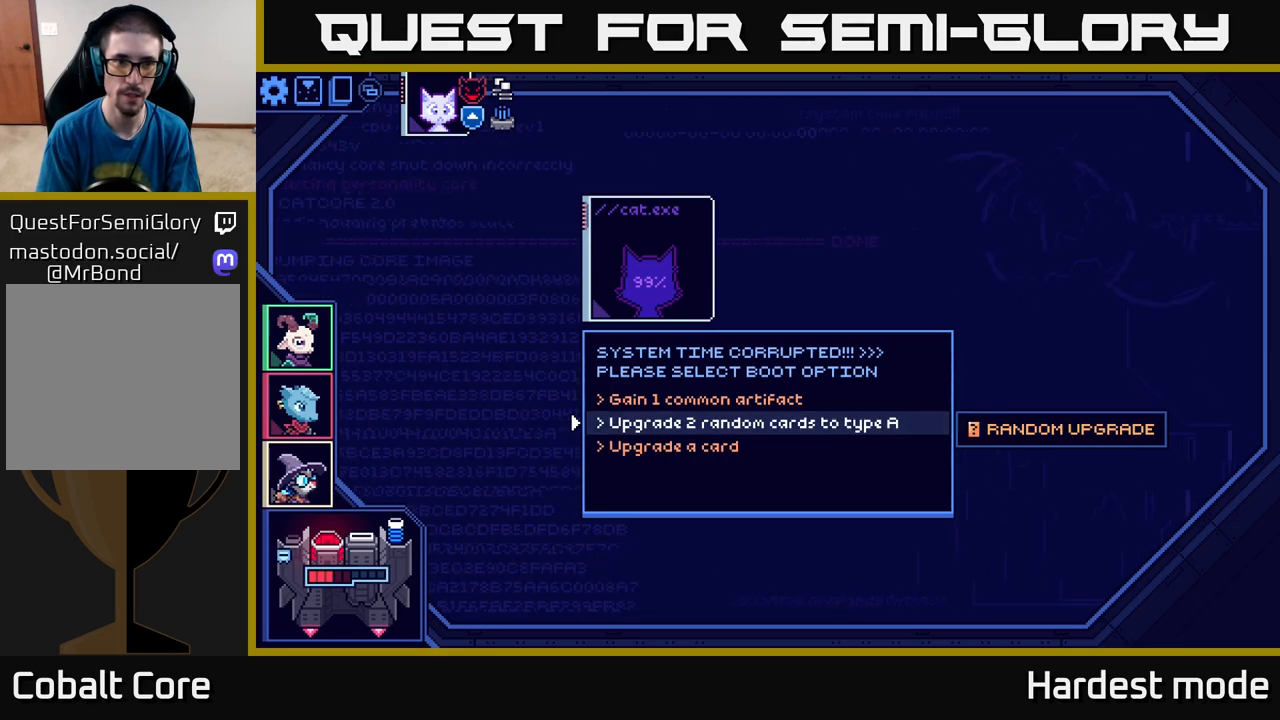
{"buttons": [], "left_stick": "center", "right_stick": "center", "events": []}
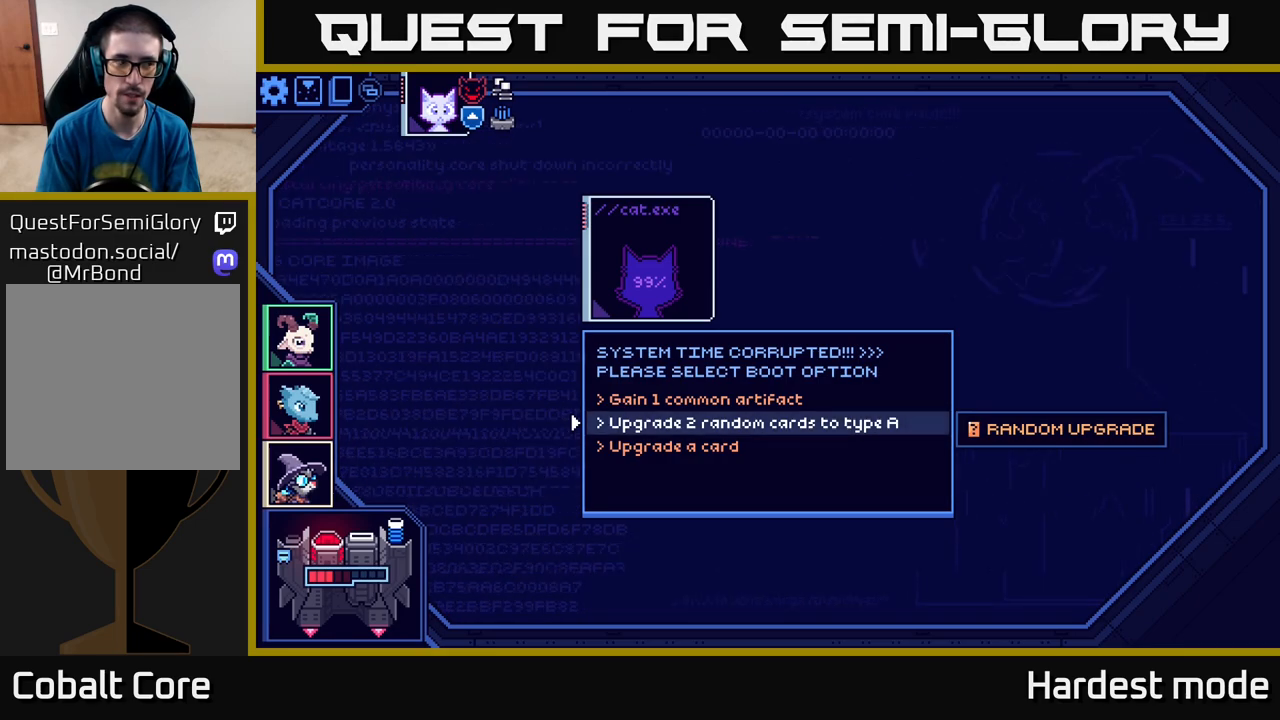
{"buttons": [], "left_stick": "center", "right_stick": "center", "events": []}
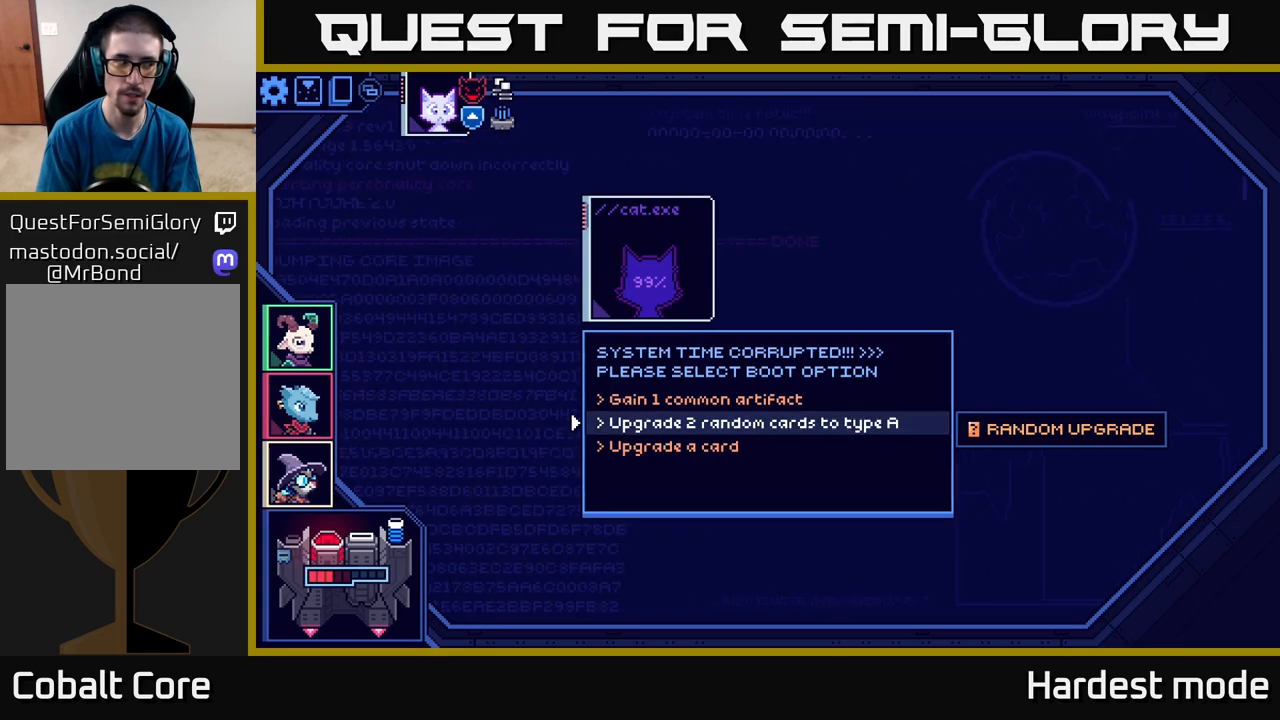
{"buttons": [], "left_stick": "up", "right_stick": "center", "events": [[500, "left_stick", "up"]]}
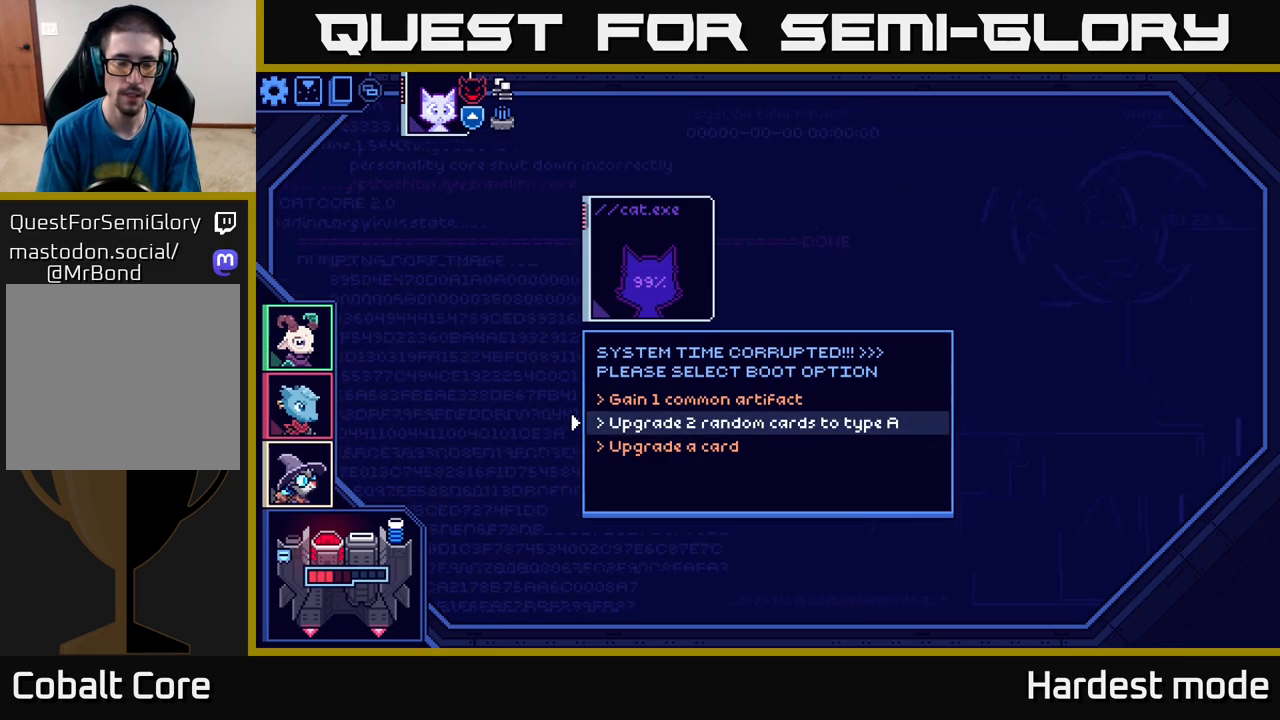
{"buttons": [], "left_stick": "up", "right_stick": "center", "events": [[150, "left_stick", "center"], [217, "left_stick", "up-left"], [333, "left_stick", "center"], [417, "left_stick", "up"]]}
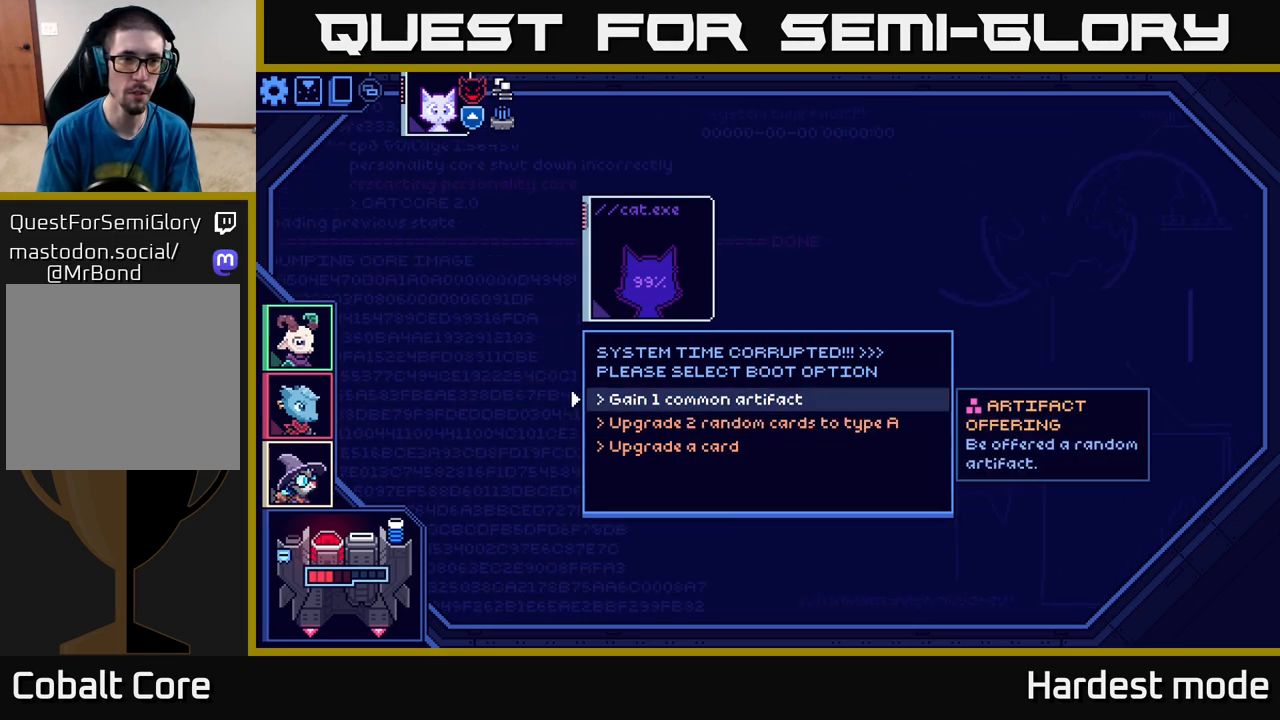
{"buttons": ["SELECT"], "left_stick": "center", "right_stick": "center", "events": [[33, "left_stick", "center"], [383, "SELECT", "down"]]}
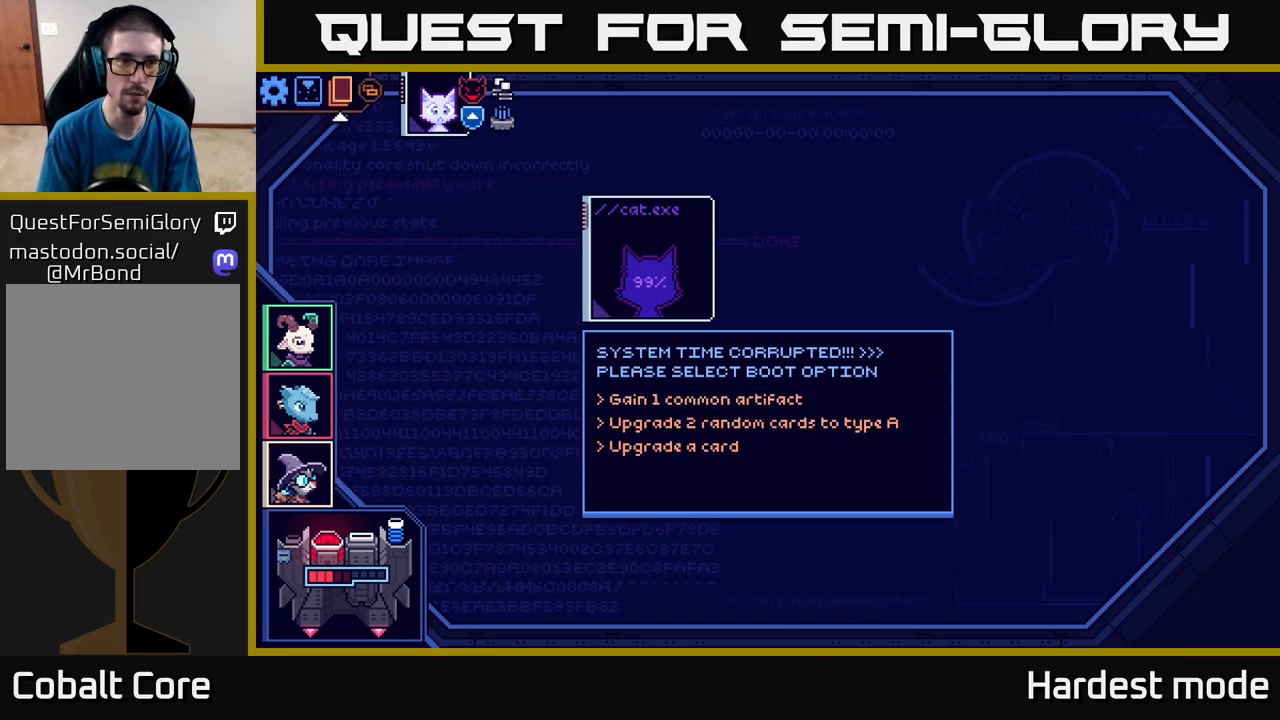
{"buttons": [], "left_stick": "center", "right_stick": "center", "events": [[17, "SELECT", "up"], [233, "left_stick", "right"], [367, "left_stick", "center"]]}
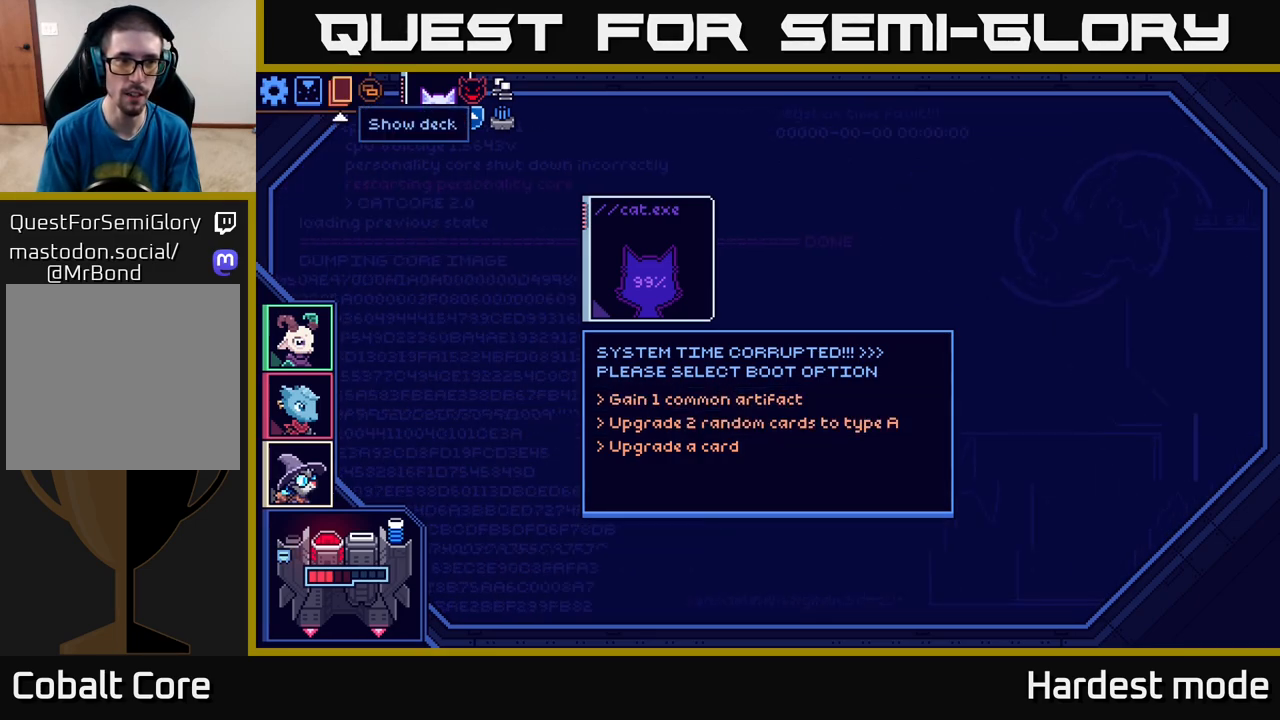
{"buttons": [], "left_stick": "center", "right_stick": "center", "events": [[17, "left_stick", "right"], [167, "left_stick", "center"], [300, "SELECT", "down"], [433, "SELECT", "up"]]}
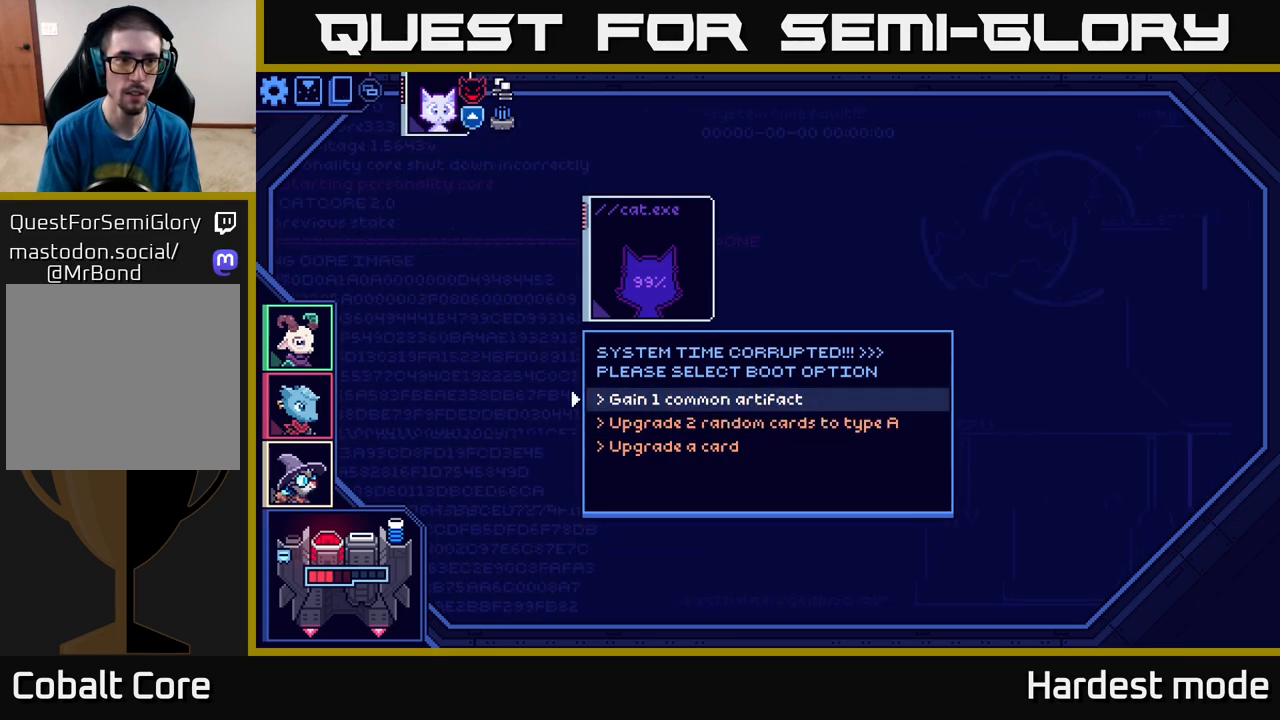
{"buttons": [], "left_stick": "center", "right_stick": "center", "events": [[133, "left_stick", "up"], [267, "left_stick", "center"], [367, "left_stick", "up"], [500, "left_stick", "center"]]}
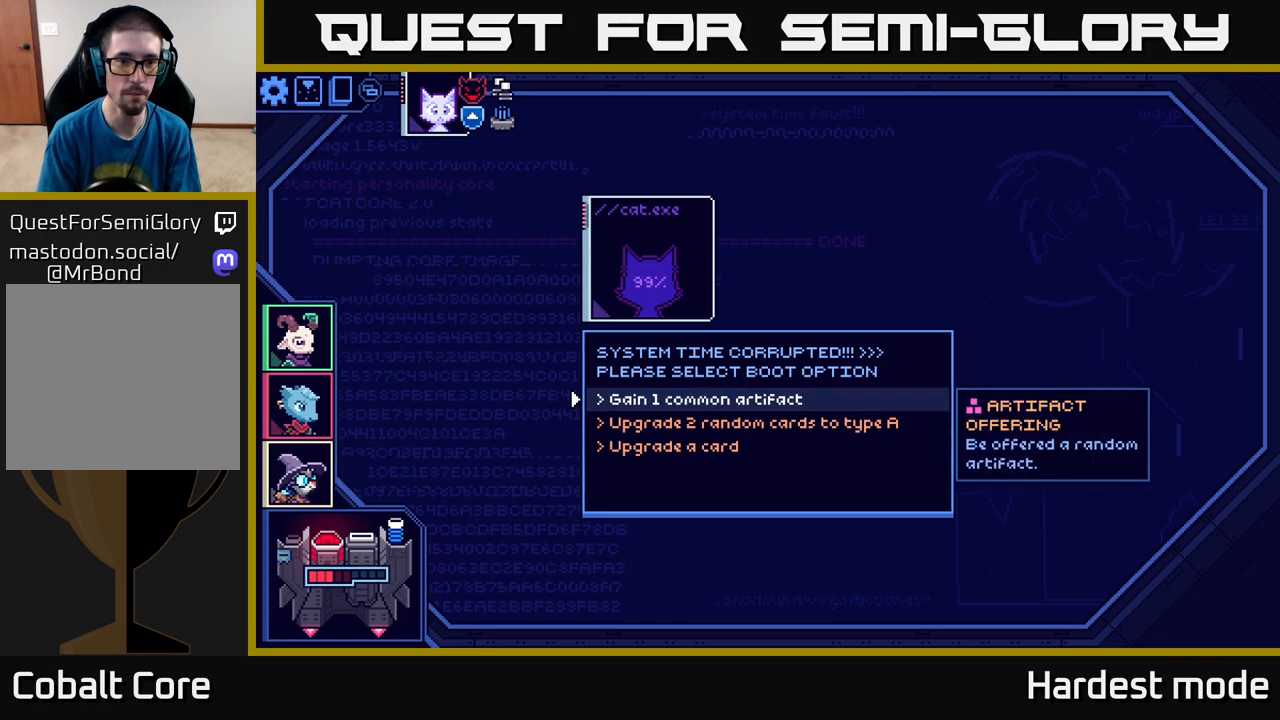
{"buttons": [], "left_stick": "left", "right_stick": "center", "events": [[117, "left_stick", "left"], [267, "left_stick", "center"], [400, "left_stick", "left"]]}
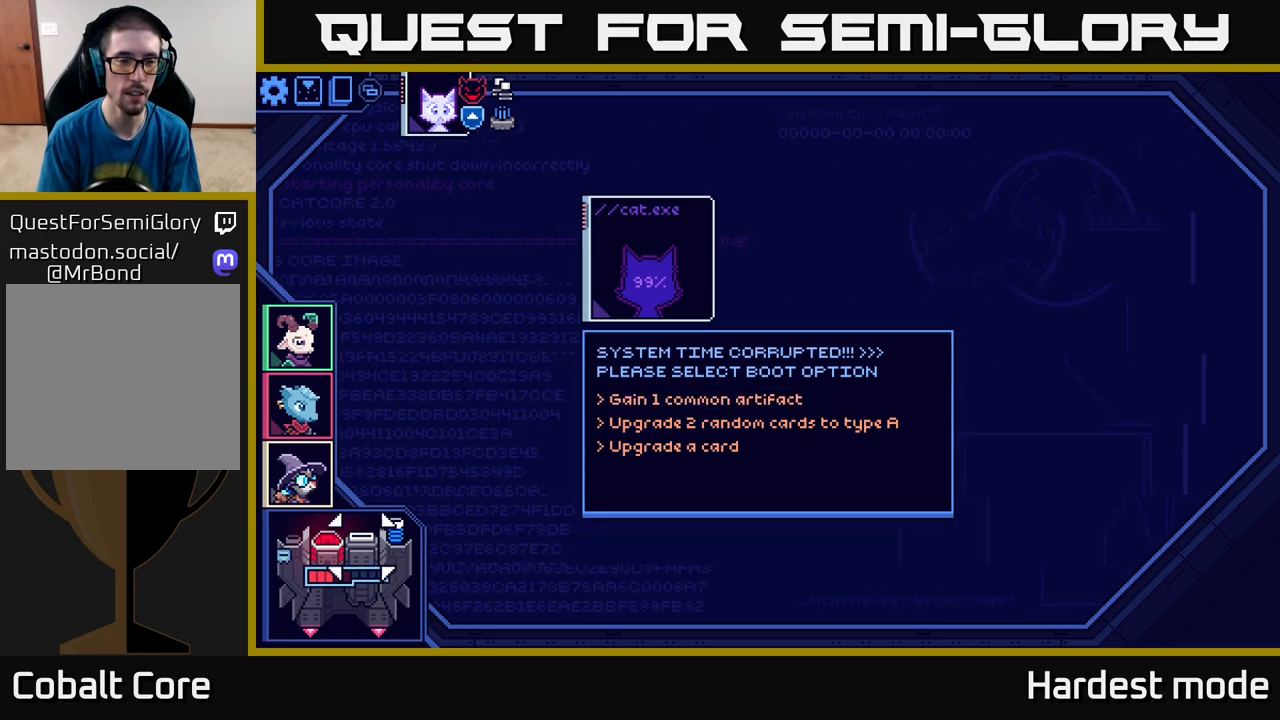
{"buttons": [], "left_stick": "center", "right_stick": "center", "events": [[117, "left_stick", "up"], [267, "left_stick", "center"], [367, "left_stick", "up-left"], [500, "left_stick", "center"]]}
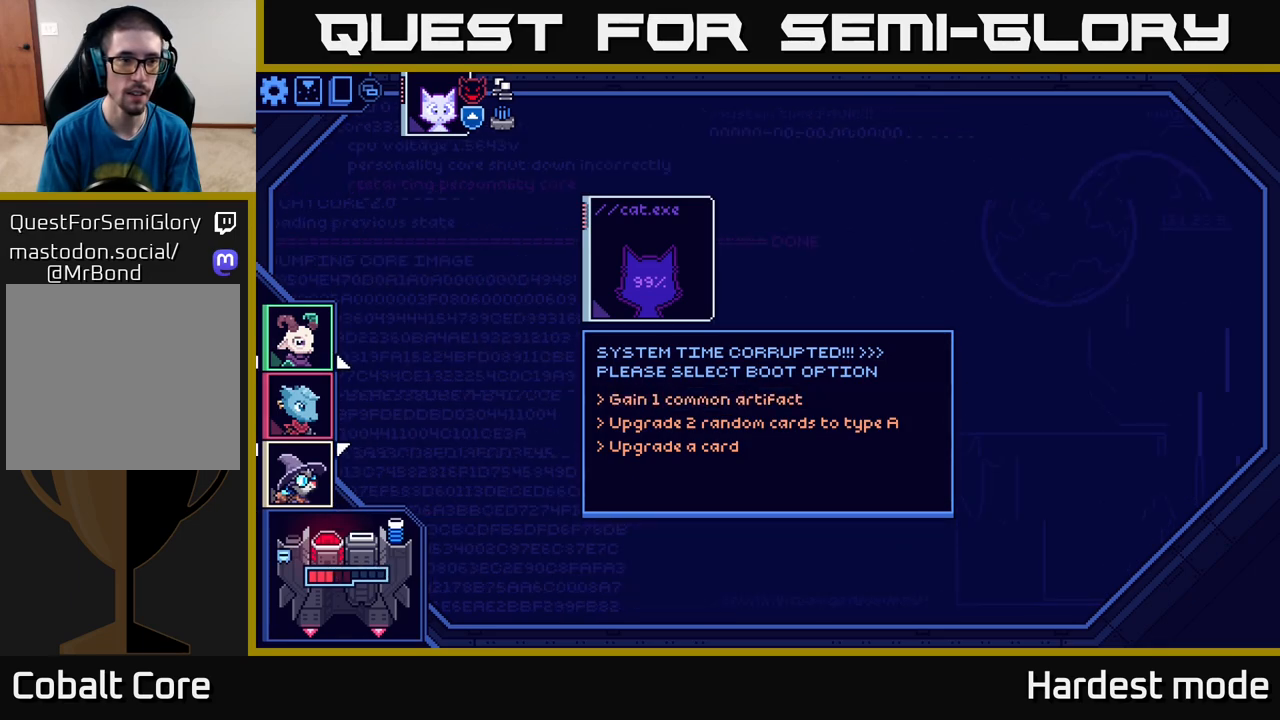
{"buttons": [], "left_stick": "center", "right_stick": "center", "events": [[67, "left_stick", "up"], [217, "left_stick", "center"], [283, "left_stick", "up-left"], [433, "left_stick", "center"]]}